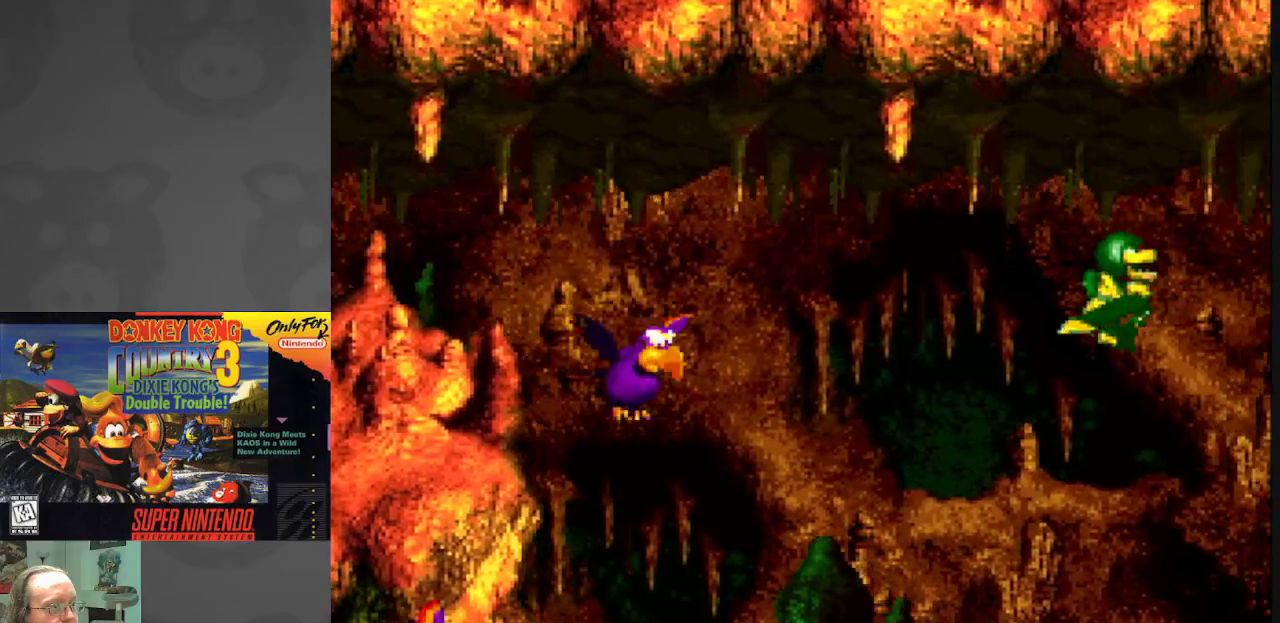
Gameplay with a controller (Nintendo layout); each line is a JSON object with the inputs held at the frame after it. "events" lists button and stick changes between this image and that frame as [ms after this image, input, new state], when the widget could be followed in between. Not read: L3 R3.
{"buttons": ["Y"], "events": [[133, "DPAD_LEFT", "up"], [250, "DPAD_DOWN", "up"]]}
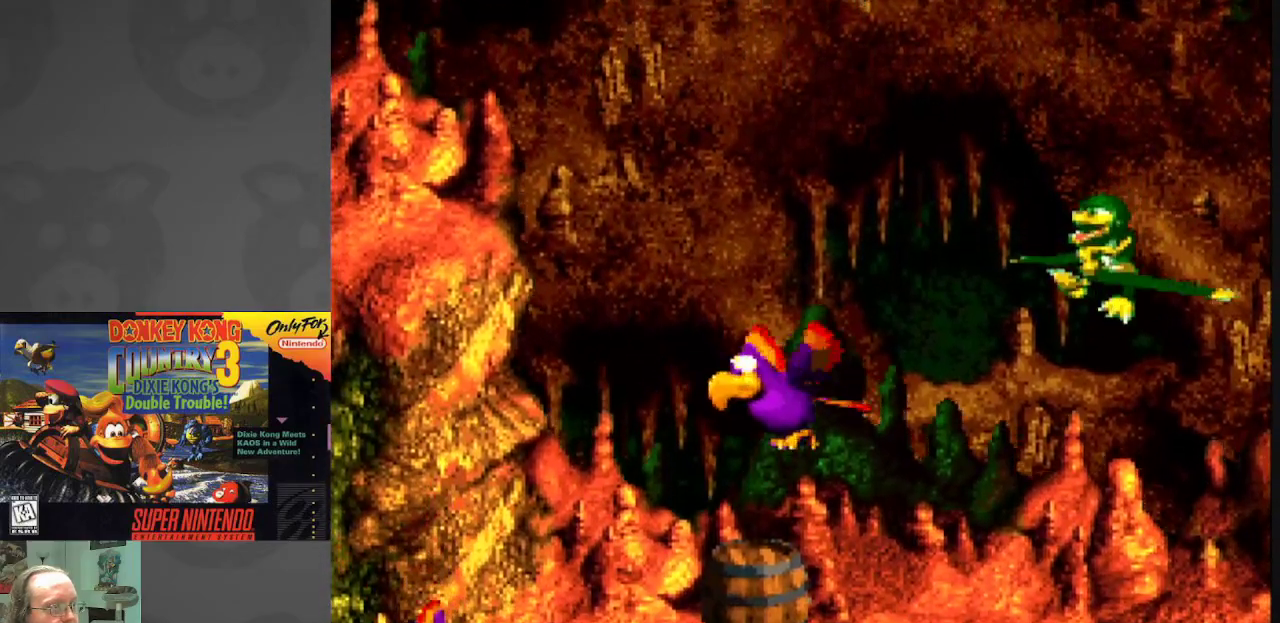
{"buttons": ["B", "Y", "DPAD_LEFT"], "events": [[33, "DPAD_LEFT", "down"], [50, "DPAD_DOWN", "down"], [150, "DPAD_LEFT", "up"], [233, "DPAD_LEFT", "down"], [300, "DPAD_DOWN", "up"], [450, "B", "down"]]}
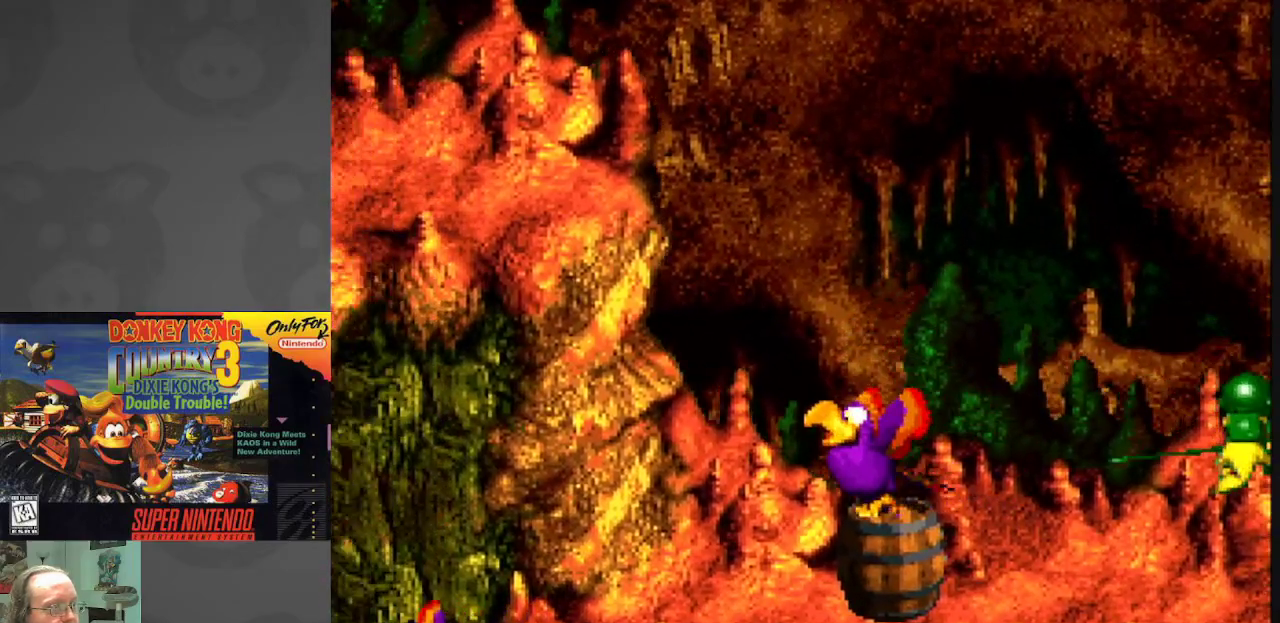
{"buttons": ["B", "Y", "DPAD_LEFT"], "events": [[33, "DPAD_LEFT", "up"], [100, "B", "up"], [183, "B", "down"], [333, "B", "up"], [383, "B", "down"], [450, "DPAD_LEFT", "down"]]}
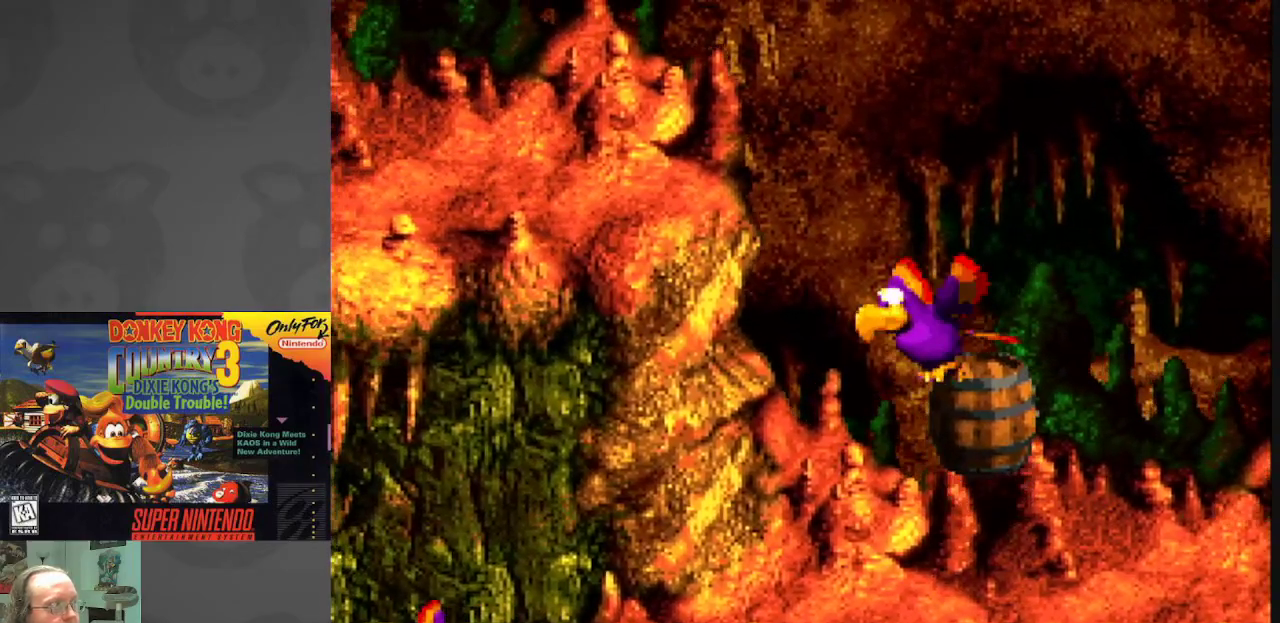
{"buttons": ["Y"], "events": [[33, "B", "up"], [33, "DPAD_UP", "down"], [100, "B", "down"], [217, "B", "up"], [317, "B", "down"], [400, "DPAD_LEFT", "up"], [450, "B", "up"], [450, "DPAD_UP", "up"]]}
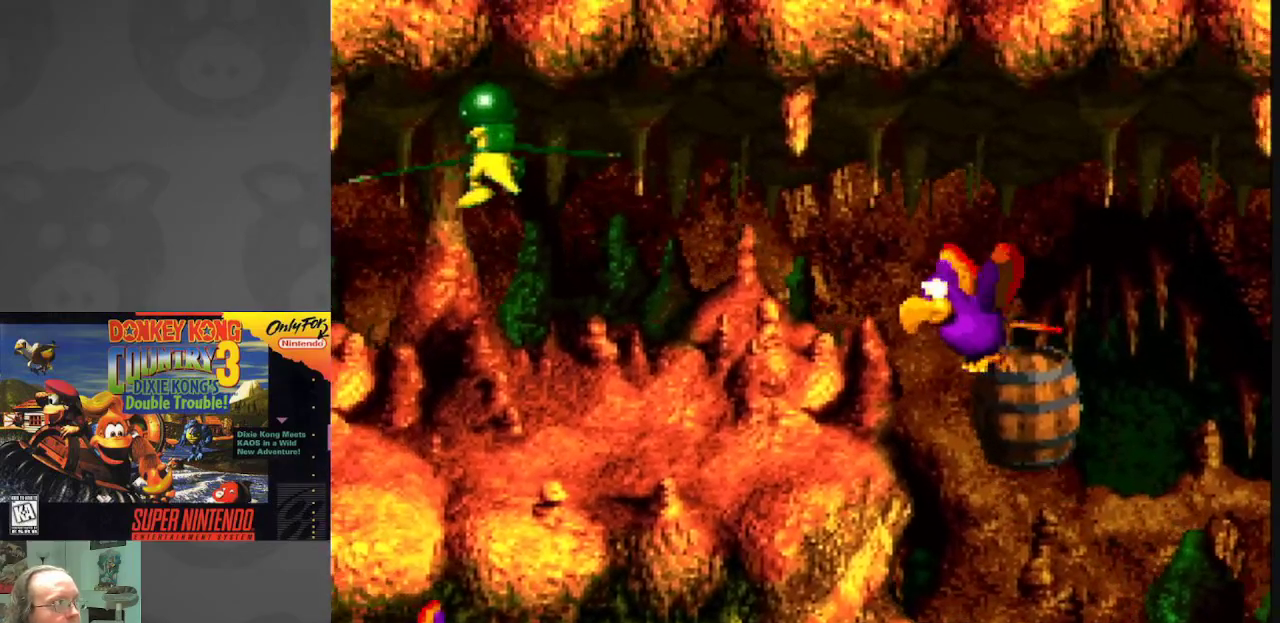
{"buttons": ["B", "Y"], "events": [[33, "B", "down"], [150, "B", "up"], [250, "B", "down"], [350, "B", "up"], [450, "B", "down"]]}
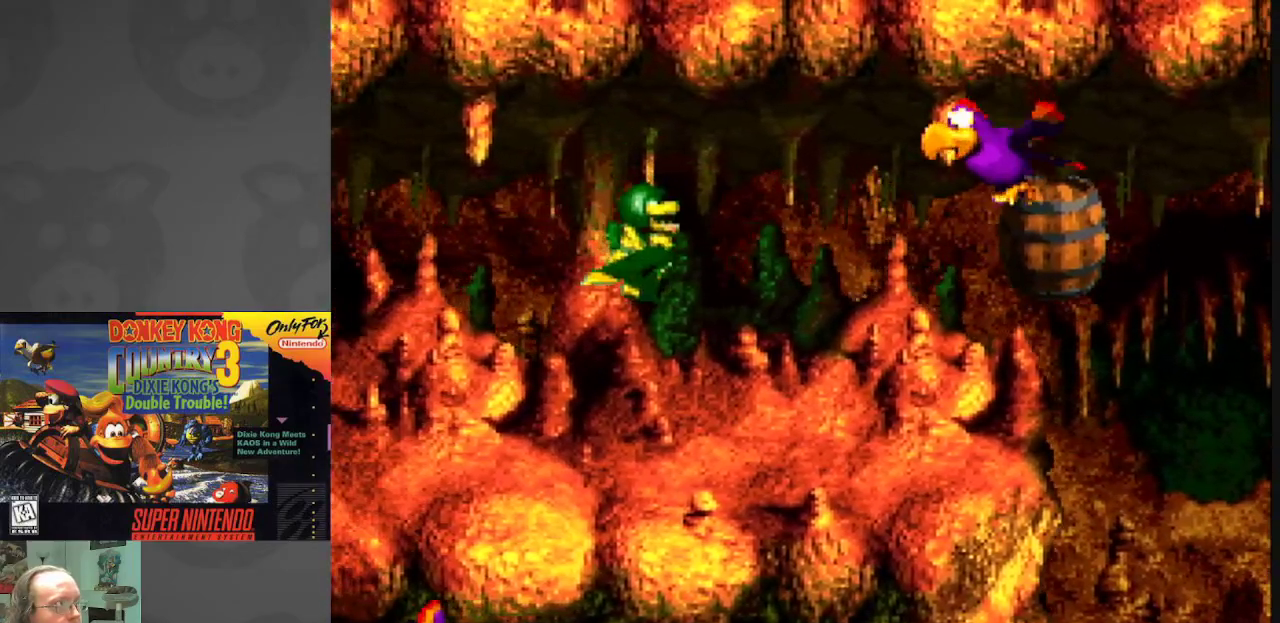
{"buttons": ["B", "Y", "DPAD_LEFT"], "events": [[100, "B", "up"], [150, "B", "down"], [233, "DPAD_LEFT", "down"], [317, "B", "up"], [367, "B", "down"]]}
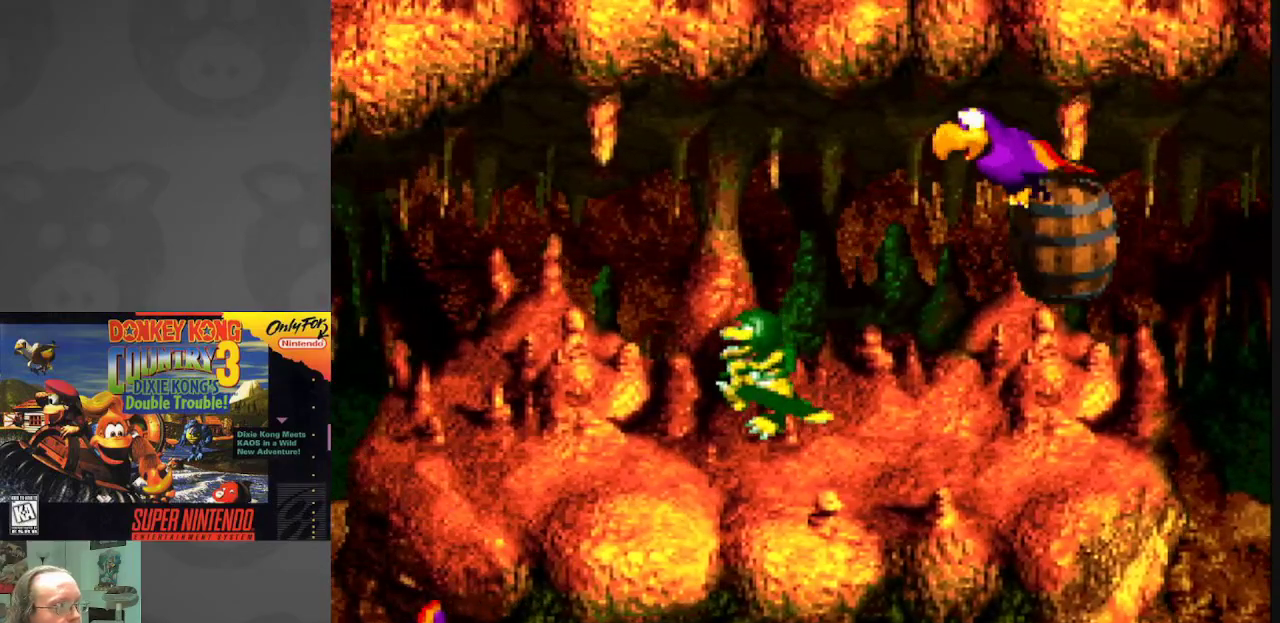
{"buttons": ["B", "Y", "DPAD_LEFT"], "events": [[17, "B", "up"], [67, "B", "down"], [233, "B", "up"], [283, "B", "down"], [417, "B", "up"], [467, "B", "down"]]}
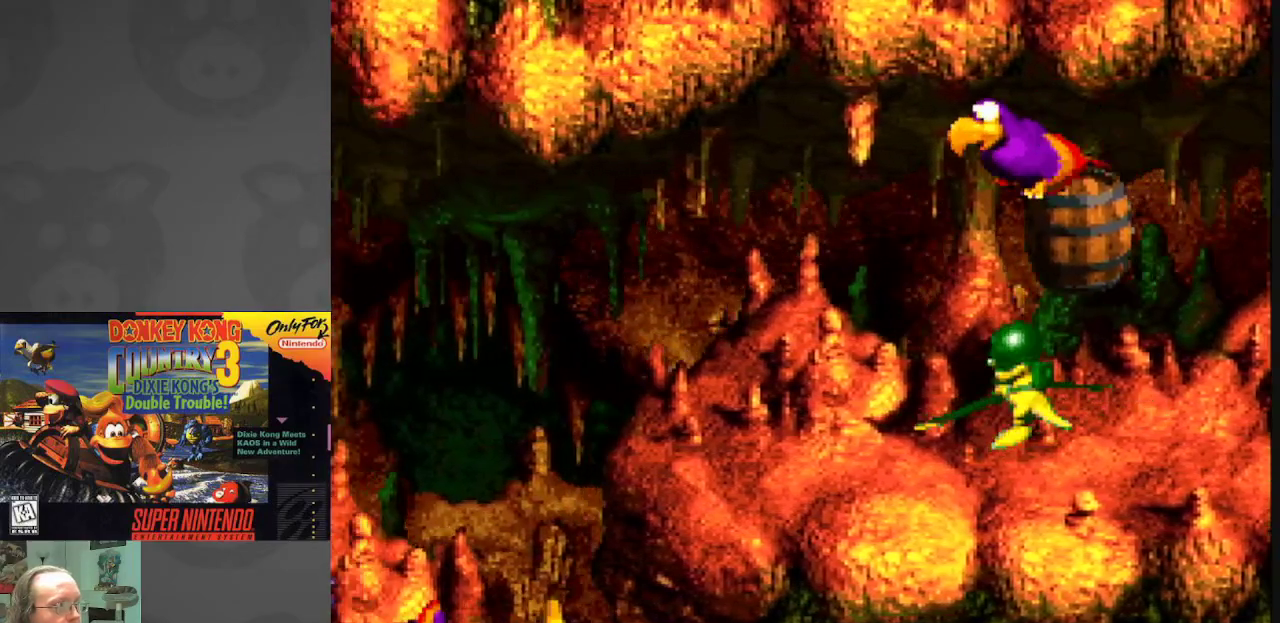
{"buttons": ["Y"], "events": [[150, "B", "up"], [200, "B", "down"], [467, "DPAD_LEFT", "up"], [483, "B", "up"]]}
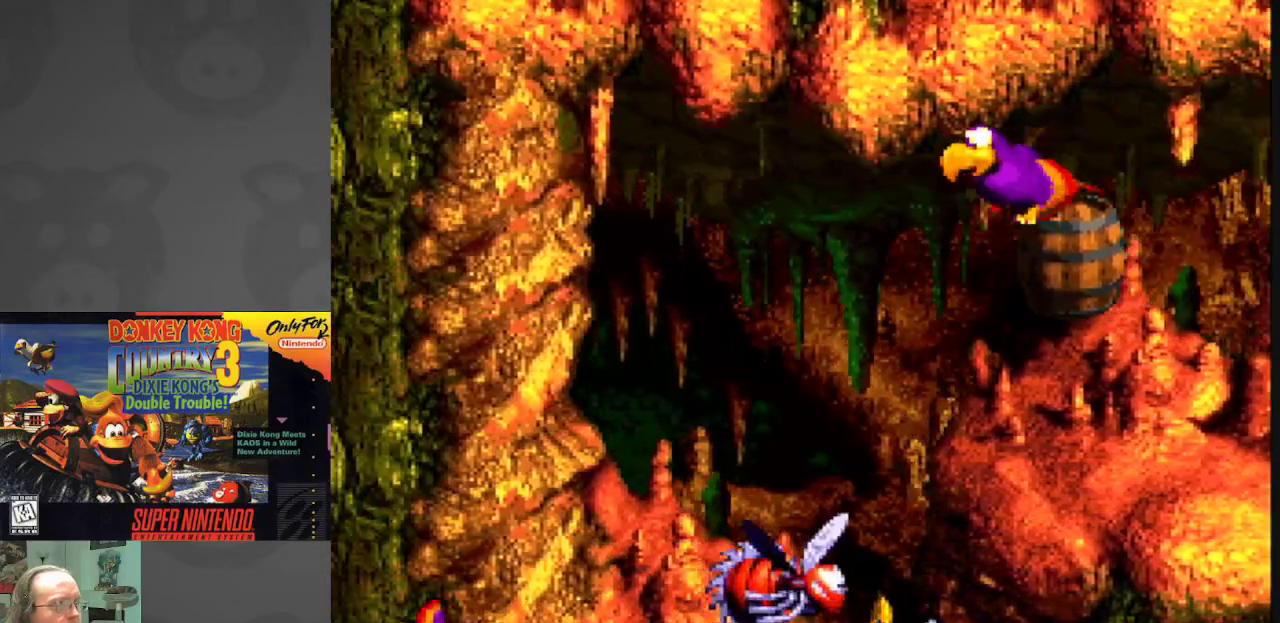
{"buttons": ["Y"], "events": [[50, "DPAD_RIGHT", "down"], [83, "B", "down"], [333, "B", "up"], [333, "DPAD_RIGHT", "up"]]}
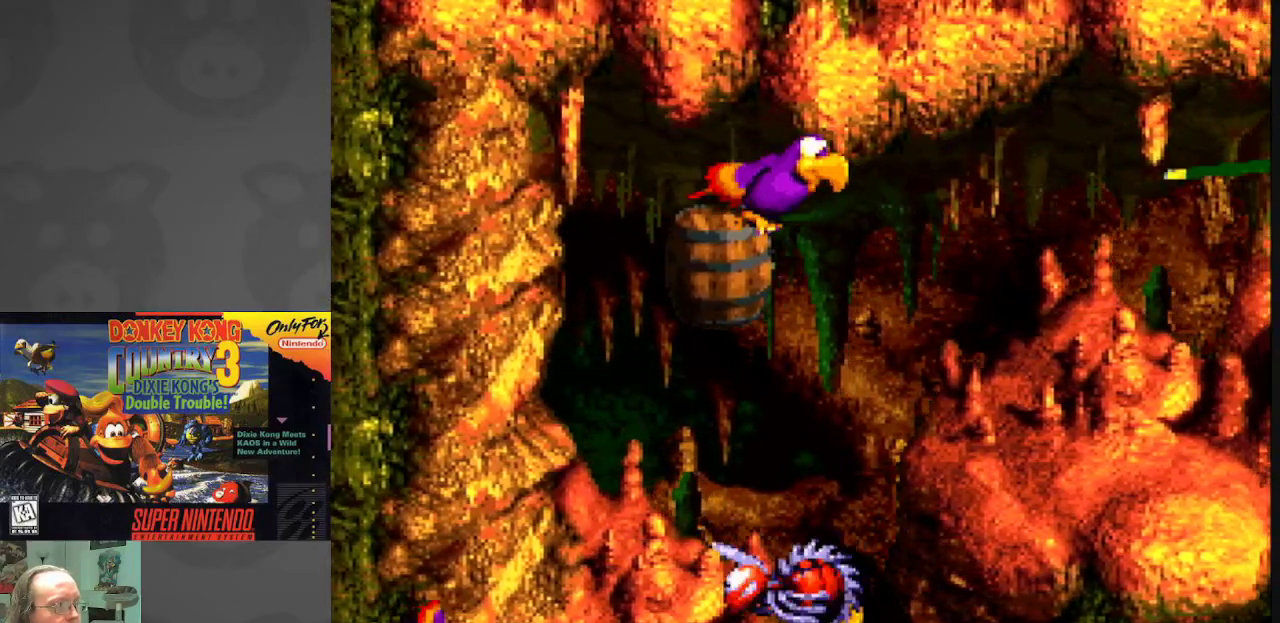
{"buttons": ["B", "Y", "DPAD_RIGHT"], "events": [[100, "B", "down"], [150, "DPAD_RIGHT", "down"], [233, "B", "up"], [283, "DPAD_RIGHT", "up"], [383, "DPAD_RIGHT", "down"], [450, "B", "down"]]}
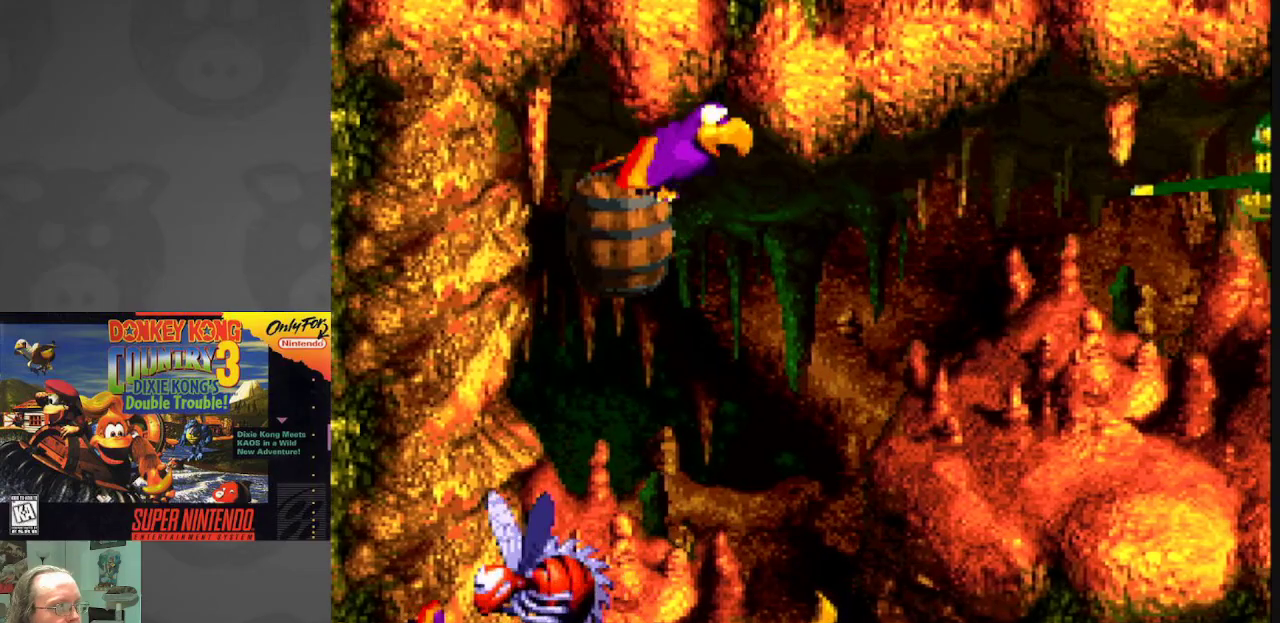
{"buttons": ["Y"], "events": [[50, "DPAD_RIGHT", "up"], [133, "B", "up"], [333, "B", "down"], [367, "DPAD_RIGHT", "down"], [450, "B", "up"], [500, "DPAD_RIGHT", "up"]]}
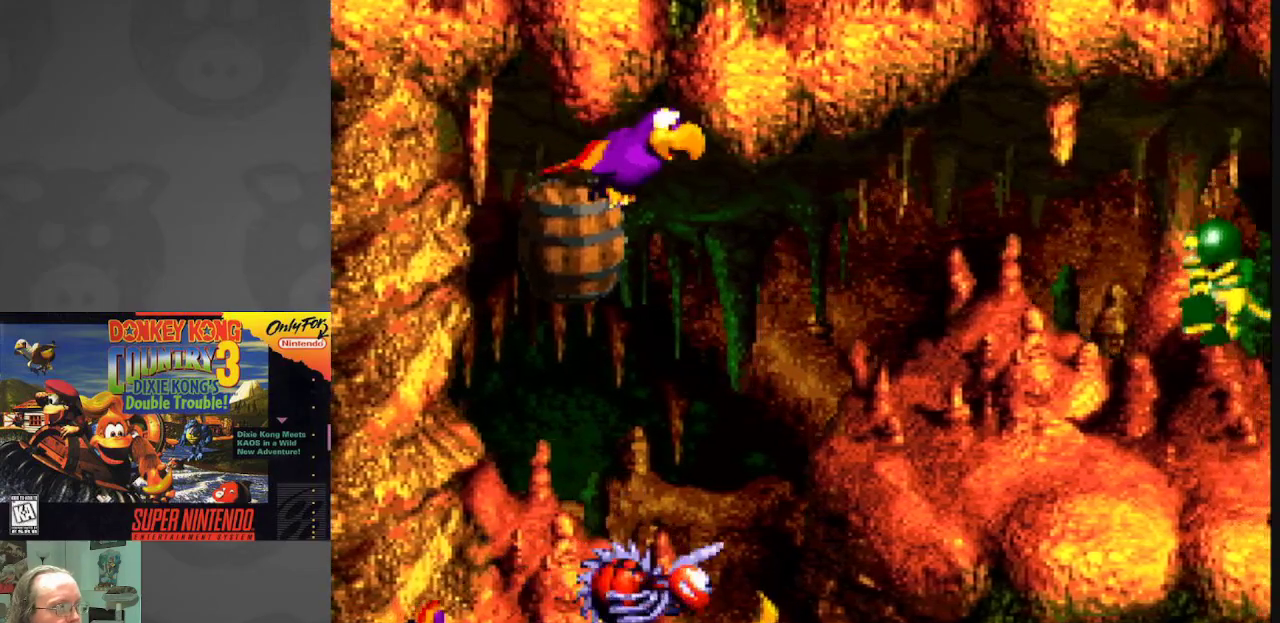
{"buttons": [], "events": [[67, "B", "down"], [133, "DPAD_RIGHT", "down"], [167, "DPAD_RIGHT", "up"], [283, "B", "up"], [317, "Y", "up"]]}
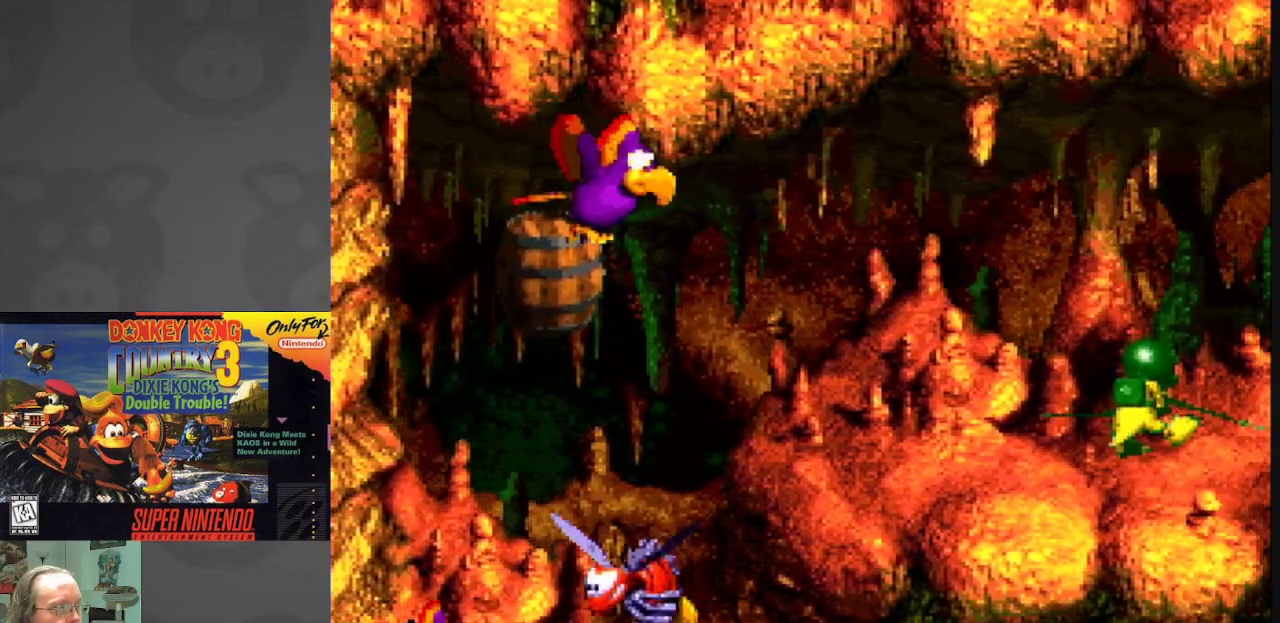
{"buttons": ["Y"], "events": [[50, "Y", "down"], [100, "B", "down"], [267, "B", "up"]]}
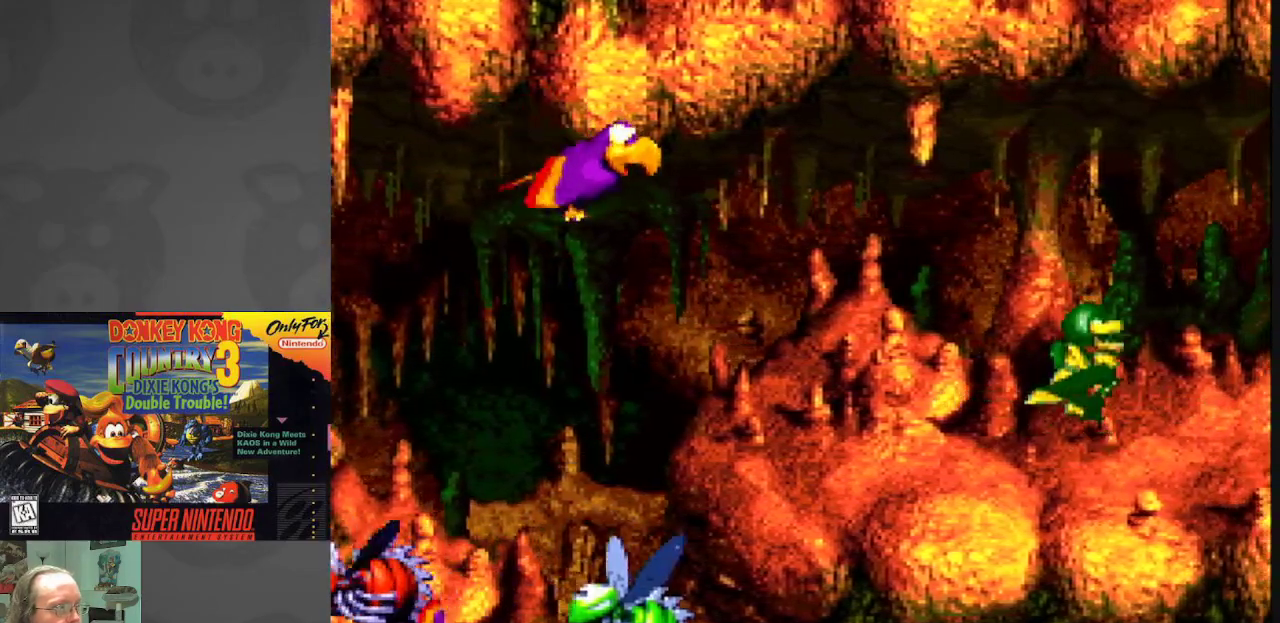
{"buttons": ["Y"], "events": [[50, "DPAD_LEFT", "down"], [183, "DPAD_LEFT", "up"]]}
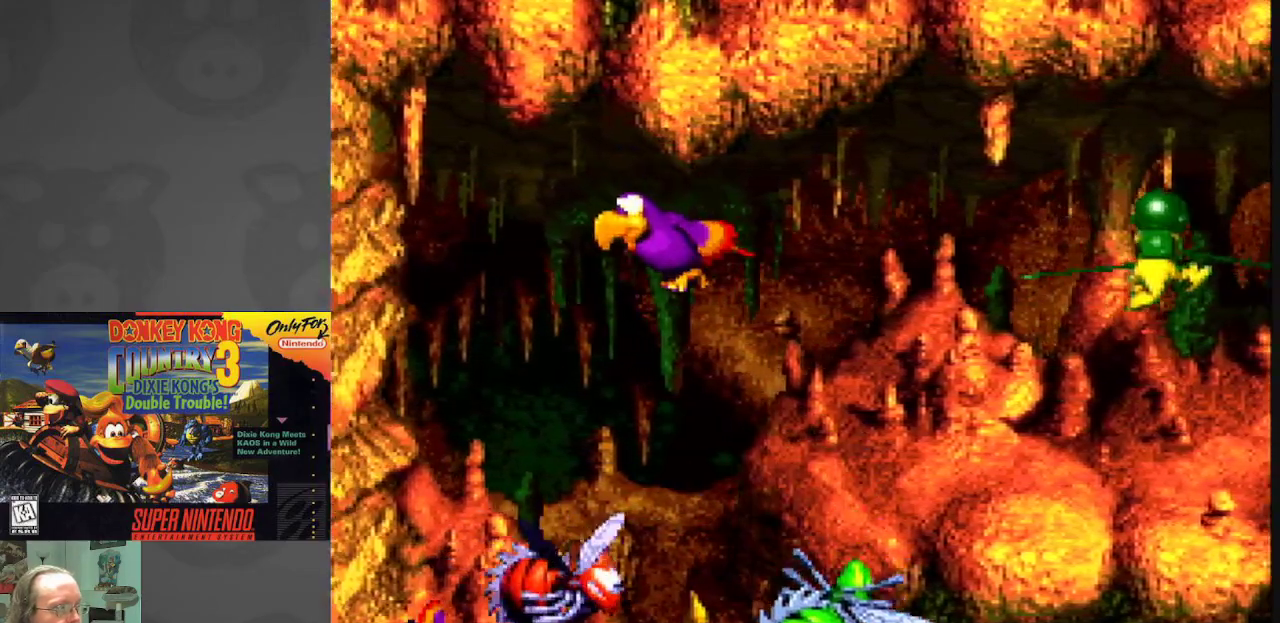
{"buttons": ["Y", "DPAD_DOWN"], "events": [[17, "DPAD_RIGHT", "down"], [50, "B", "down"], [100, "B", "up"], [100, "DPAD_RIGHT", "up"], [433, "DPAD_DOWN", "down"]]}
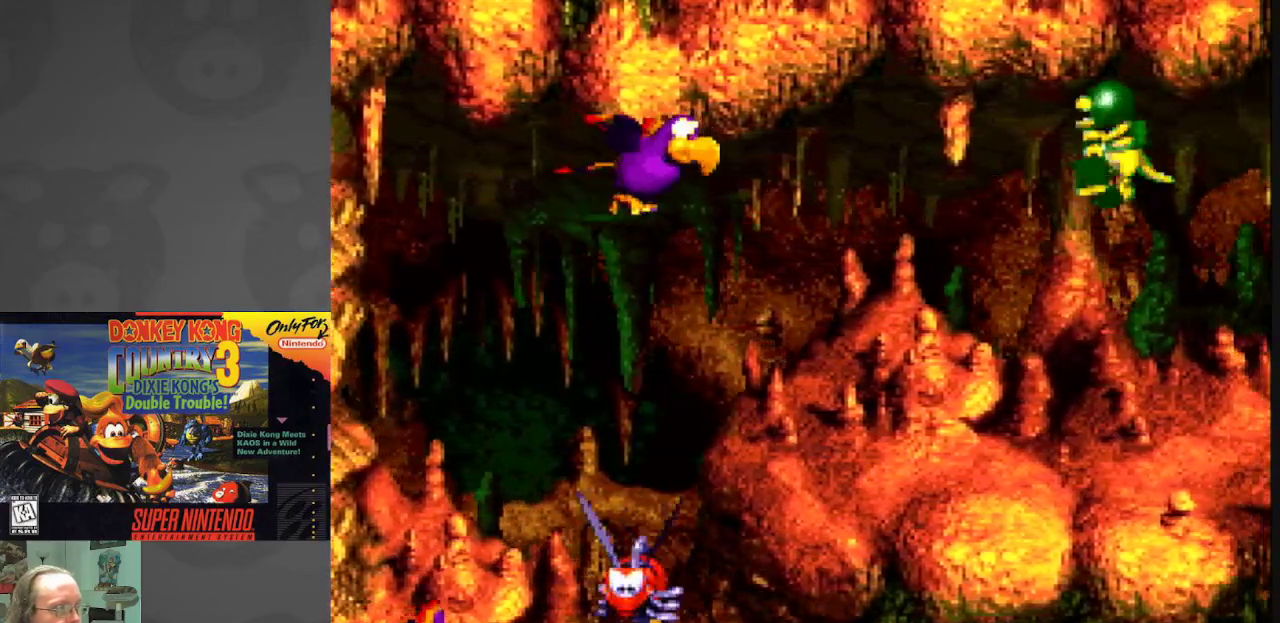
{"buttons": ["Y", "DPAD_DOWN"], "events": [[350, "DPAD_LEFT", "down"], [483, "DPAD_LEFT", "up"]]}
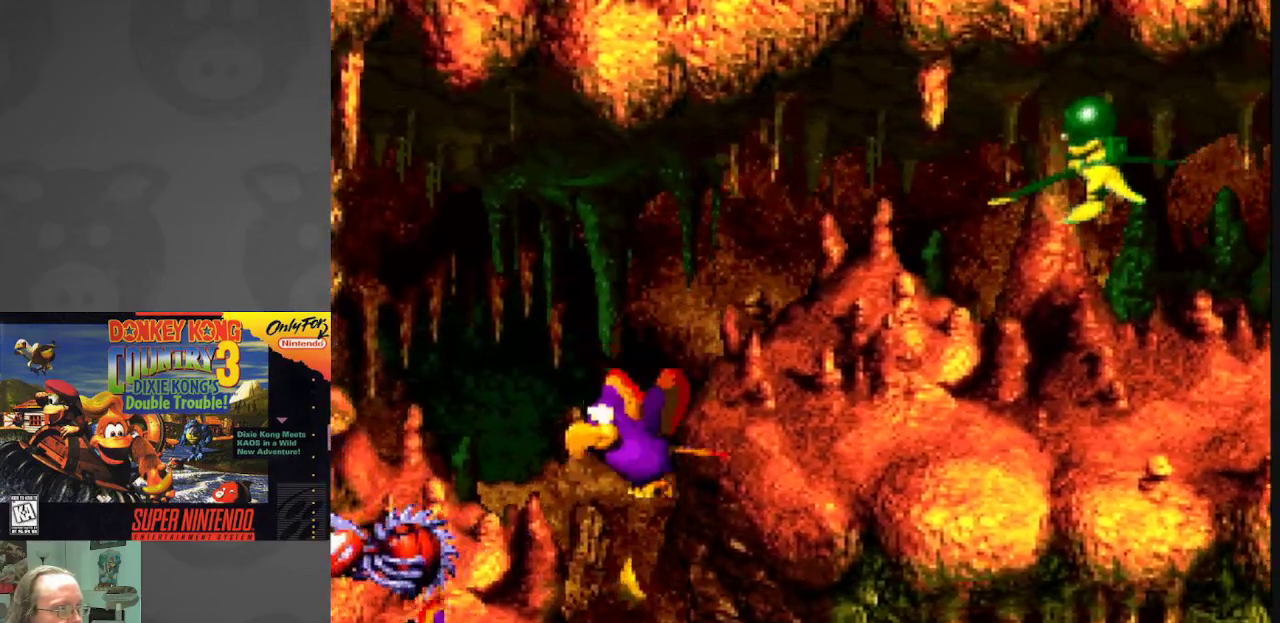
{"buttons": ["Y"], "events": [[333, "DPAD_DOWN", "up"]]}
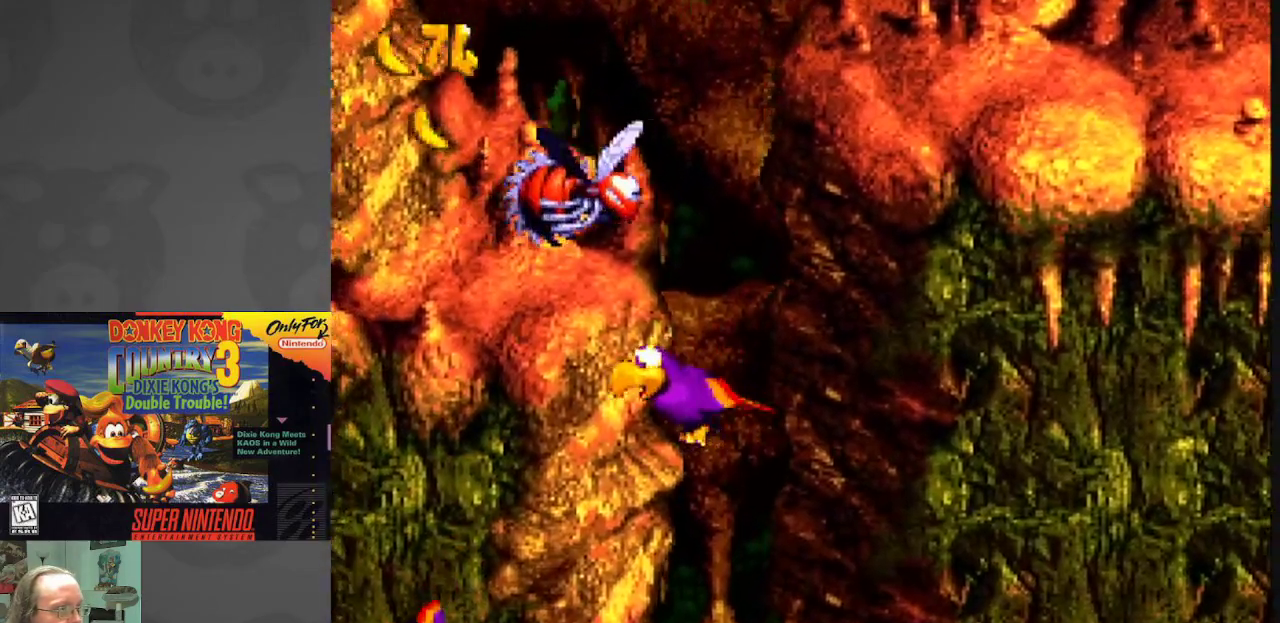
{"buttons": ["Y", "DPAD_DOWN"], "events": [[133, "DPAD_DOWN", "down"], [317, "DPAD_RIGHT", "down"], [350, "DPAD_RIGHT", "up"]]}
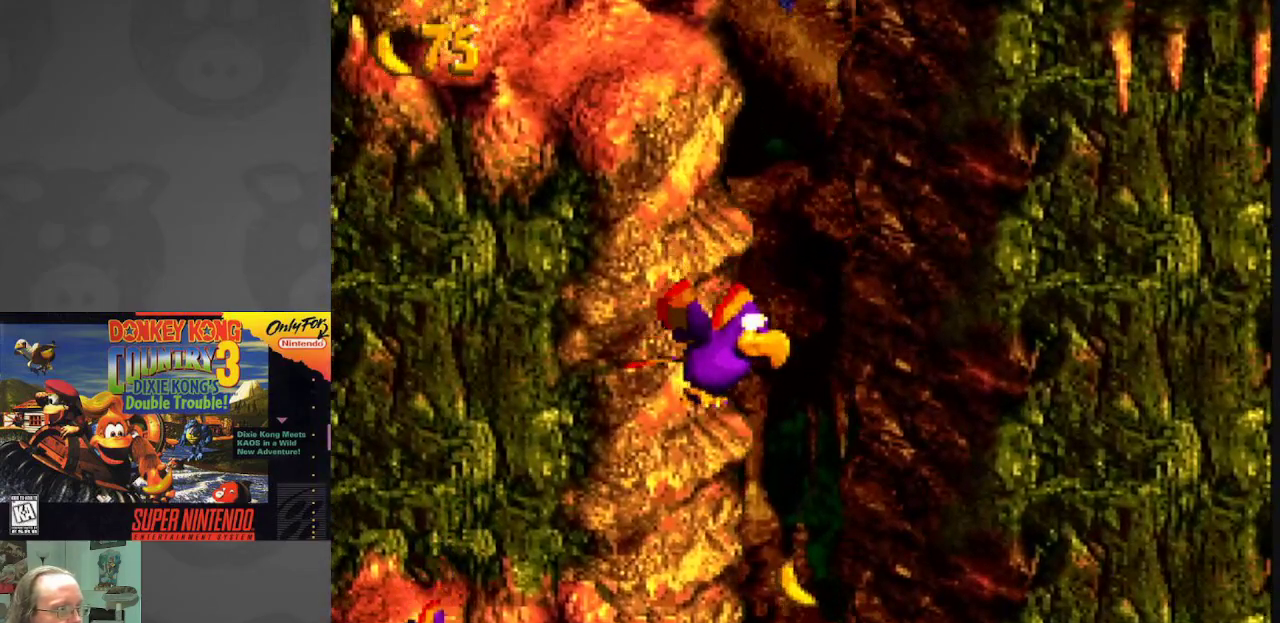
{"buttons": ["Y", "DPAD_DOWN"], "events": [[33, "DPAD_DOWN", "up"], [217, "DPAD_RIGHT", "down"], [267, "DPAD_DOWN", "down"], [433, "DPAD_RIGHT", "up"]]}
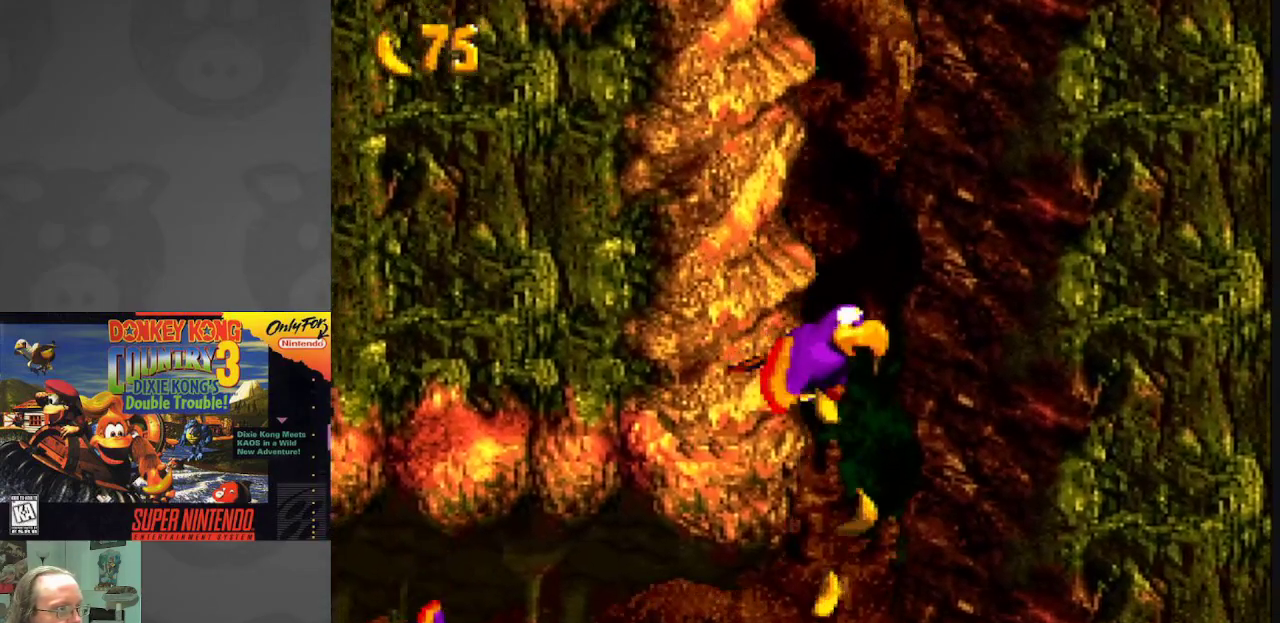
{"buttons": ["Y", "DPAD_DOWN"], "events": [[117, "DPAD_LEFT", "down"], [283, "DPAD_DOWN", "up"], [317, "DPAD_DOWN", "down"], [483, "DPAD_LEFT", "up"]]}
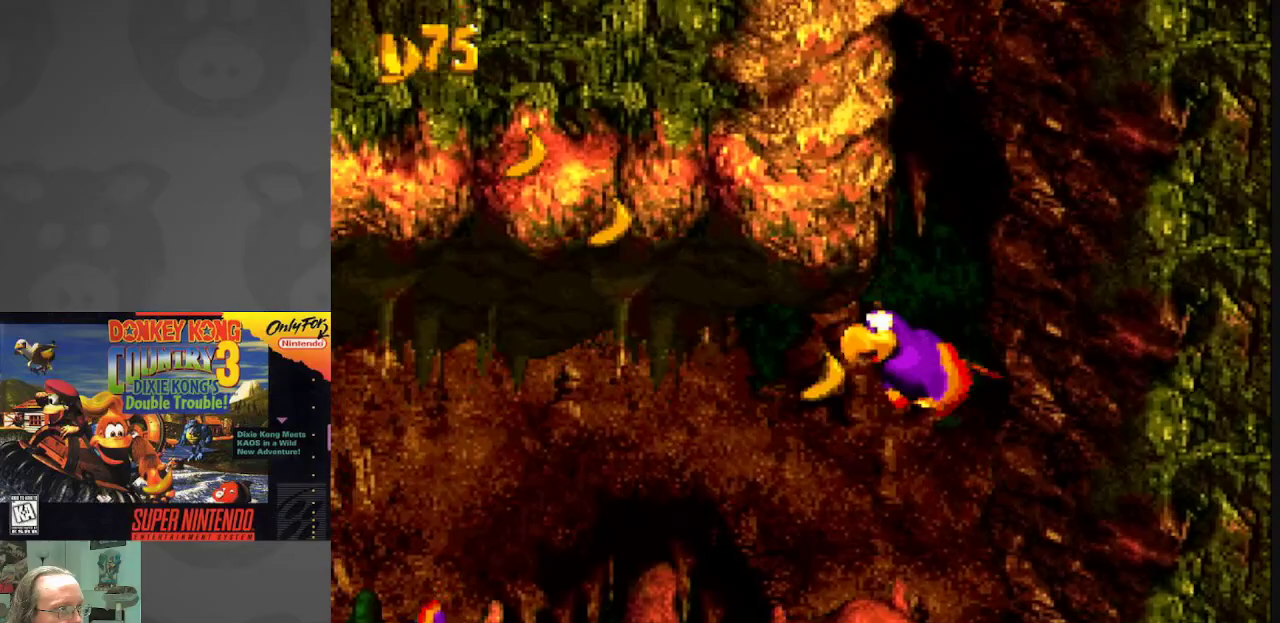
{"buttons": ["Y", "DPAD_LEFT"], "events": [[33, "DPAD_LEFT", "down"], [217, "DPAD_DOWN", "up"], [283, "DPAD_LEFT", "up"], [417, "DPAD_LEFT", "down"]]}
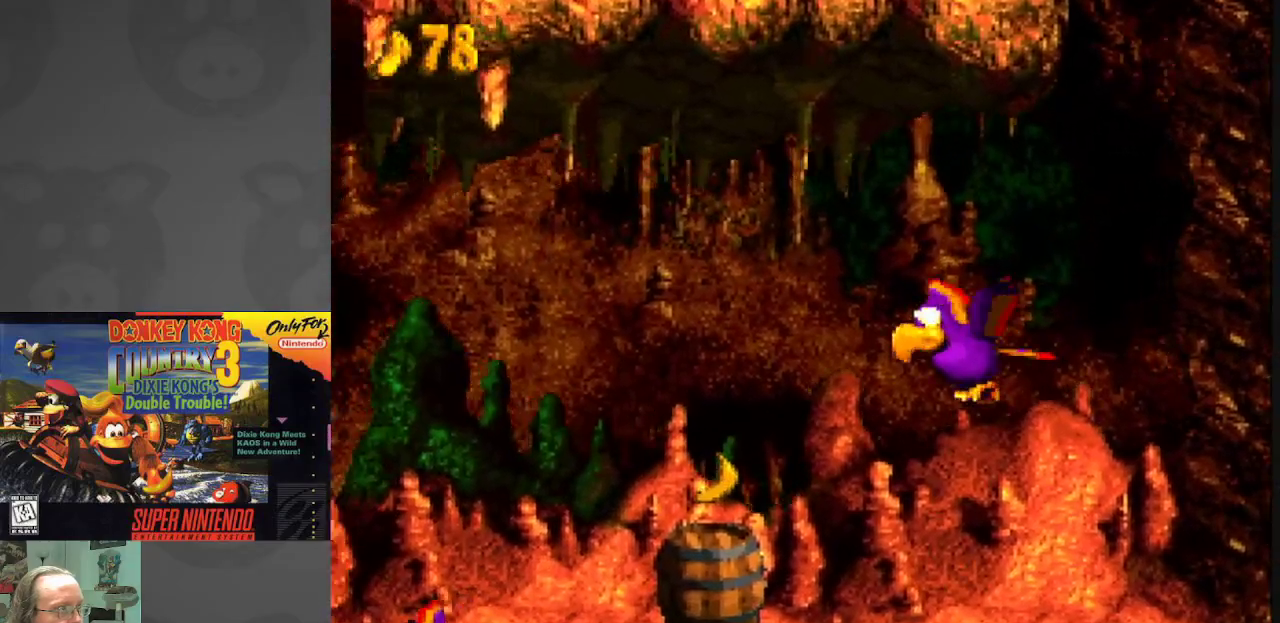
{"buttons": ["Y"], "events": [[67, "DPAD_DOWN", "down"], [300, "DPAD_DOWN", "up"], [333, "DPAD_LEFT", "up"]]}
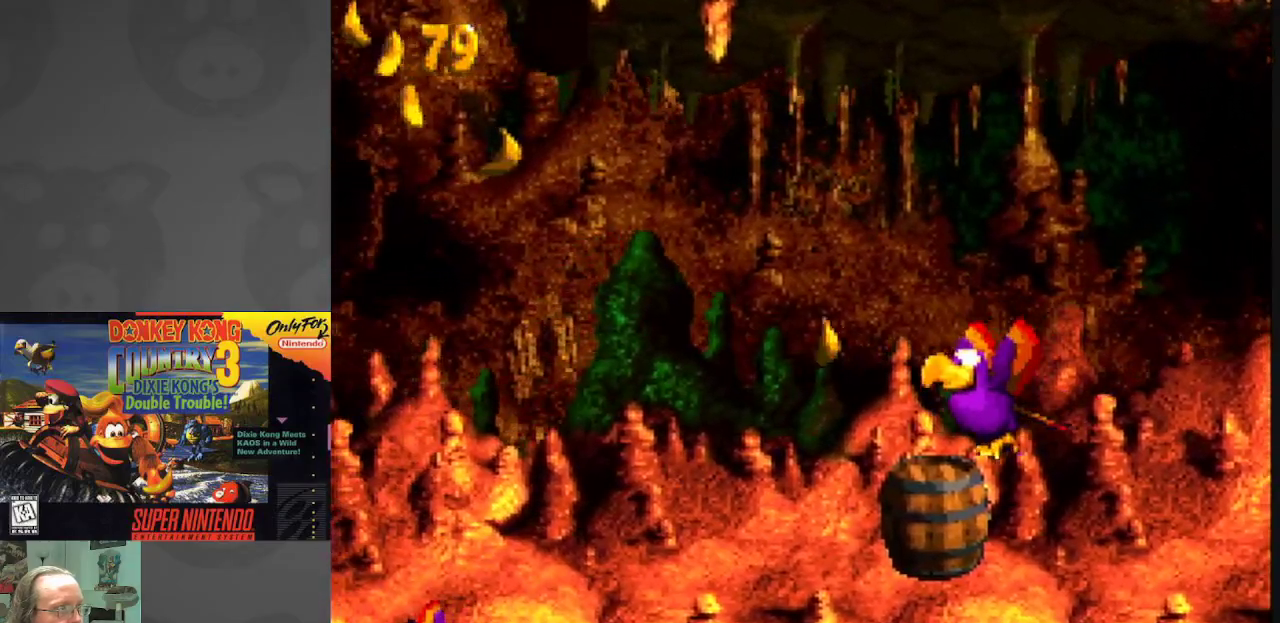
{"buttons": ["Y"], "events": [[317, "B", "down"], [433, "B", "up"]]}
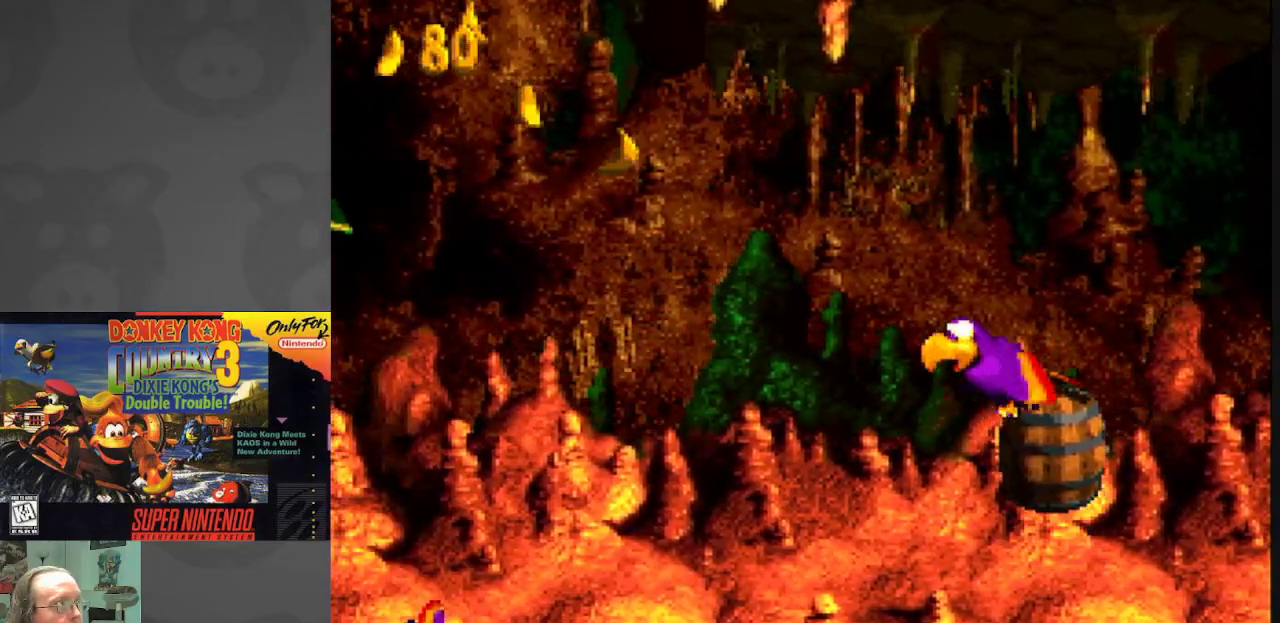
{"buttons": ["Y", "DPAD_LEFT"], "events": [[17, "DPAD_LEFT", "down"], [83, "B", "down"], [217, "B", "up"]]}
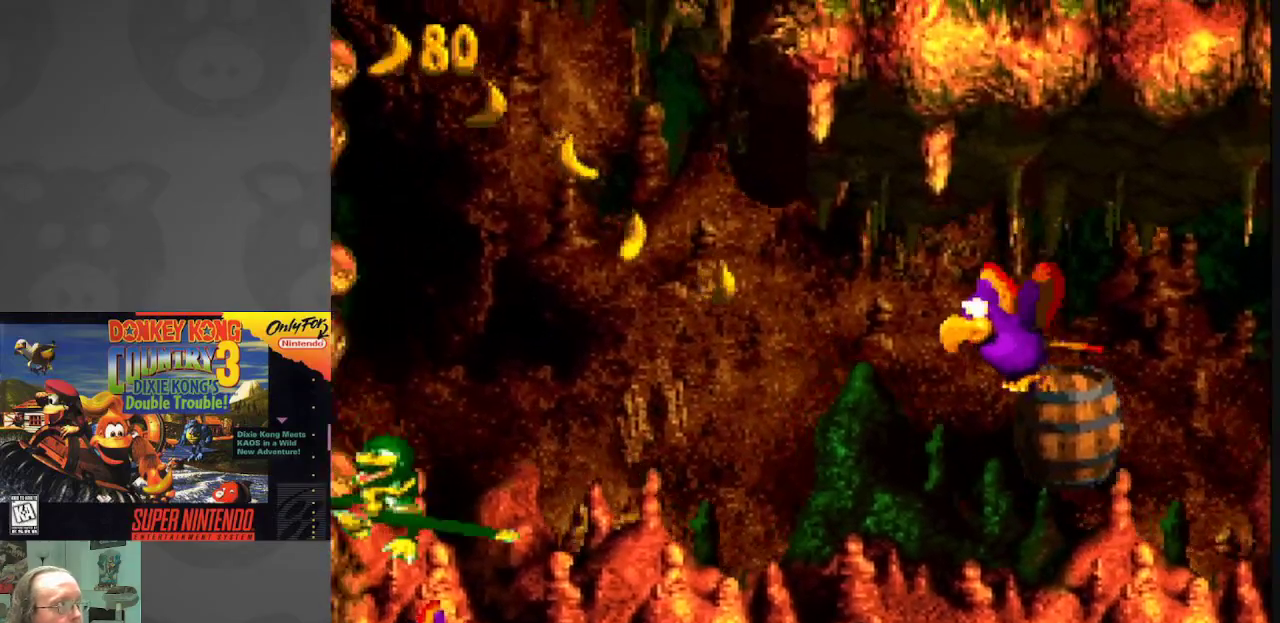
{"buttons": ["Y", "DPAD_RIGHT"], "events": [[383, "DPAD_LEFT", "up"], [483, "DPAD_RIGHT", "down"]]}
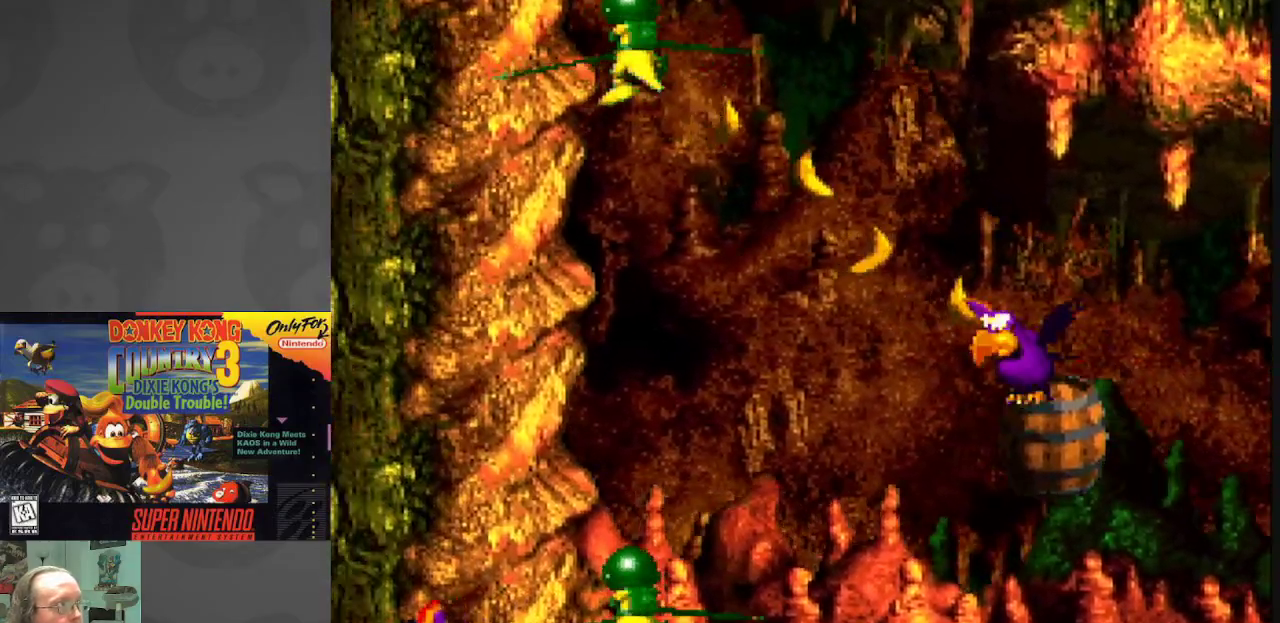
{"buttons": ["B", "Y", "DPAD_LEFT"], "events": [[100, "B", "down"], [233, "DPAD_UP", "down"], [250, "DPAD_RIGHT", "up"], [267, "B", "up"], [267, "DPAD_LEFT", "down"], [267, "DPAD_UP", "up"], [383, "B", "down"]]}
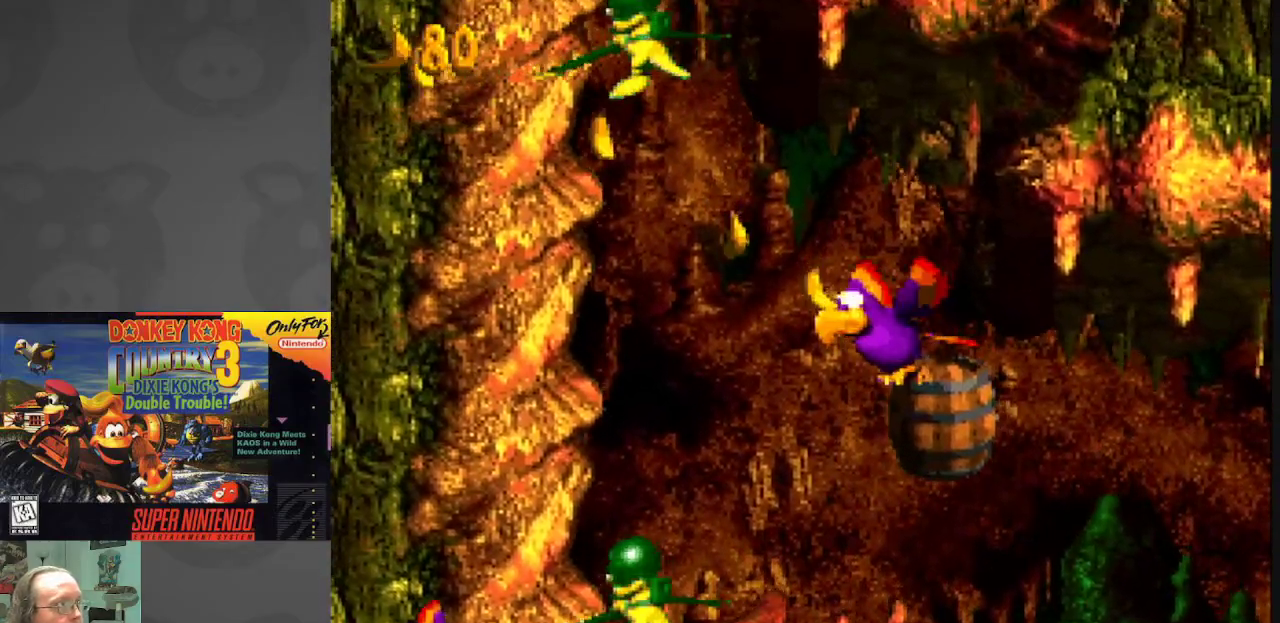
{"buttons": ["B", "Y", "DPAD_UP", "DPAD_RIGHT"], "events": [[67, "B", "up"], [200, "B", "down"], [267, "DPAD_LEFT", "up"], [300, "DPAD_UP", "down"], [350, "B", "up"], [417, "B", "down"], [500, "DPAD_RIGHT", "down"]]}
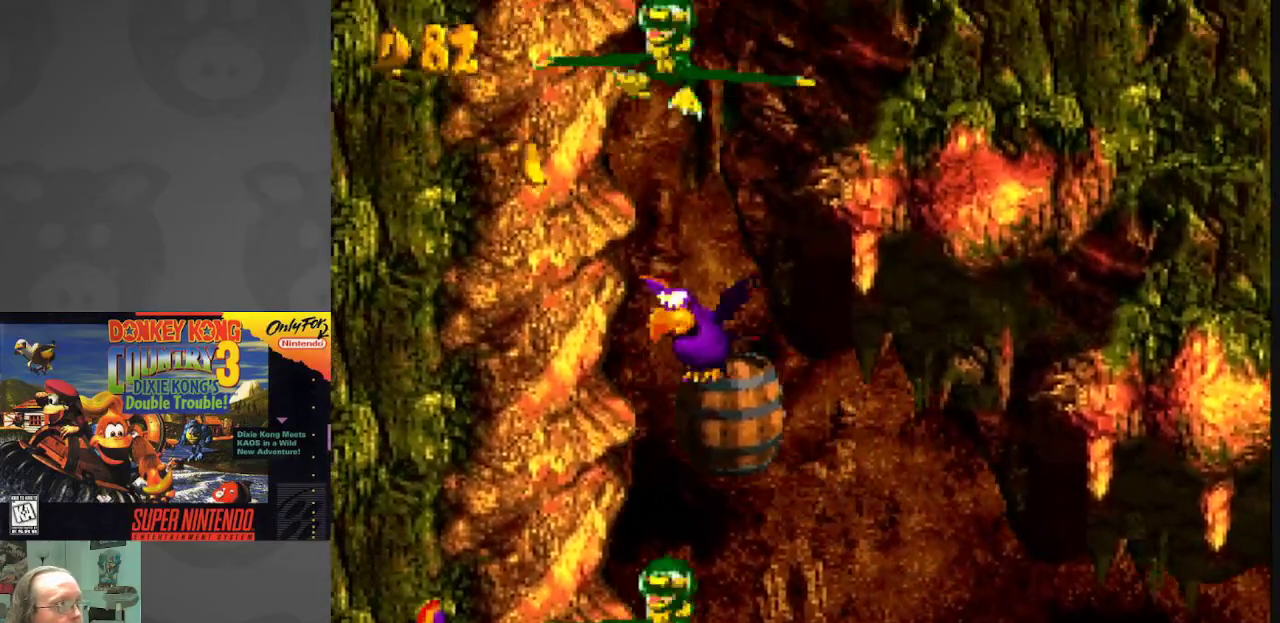
{"buttons": ["Y"], "events": [[67, "B", "up"], [150, "B", "down"], [217, "DPAD_RIGHT", "up"], [233, "B", "up"], [233, "DPAD_UP", "up"], [350, "B", "down"], [383, "DPAD_UP", "down"], [433, "B", "up"], [500, "DPAD_UP", "up"]]}
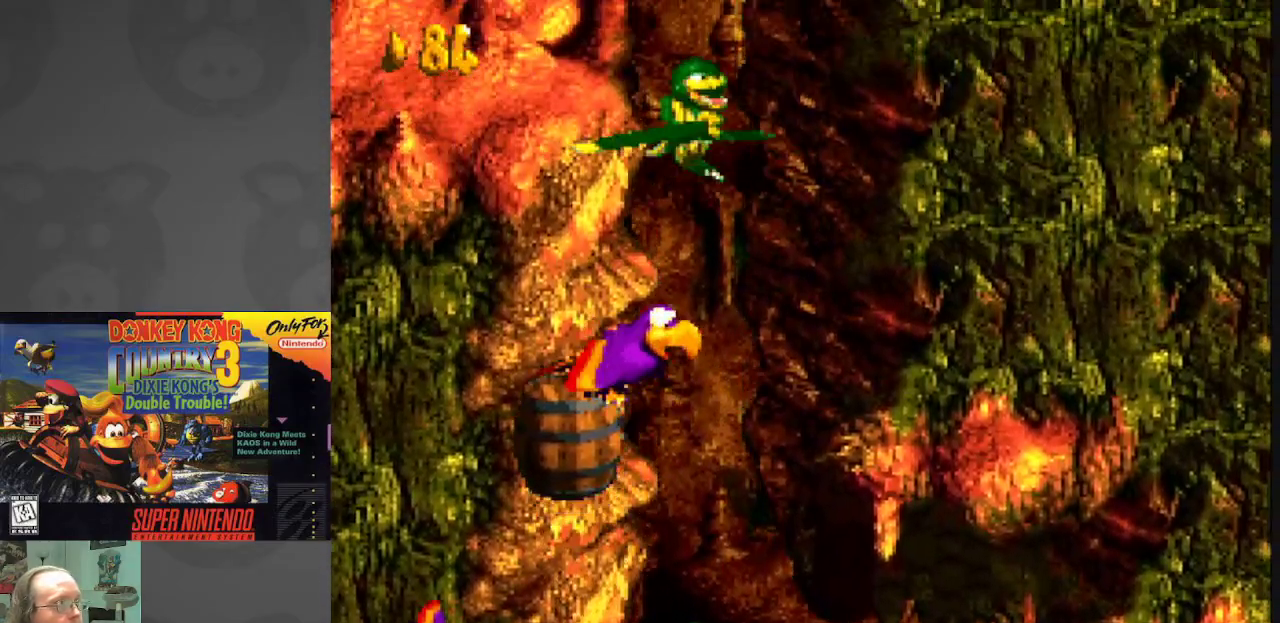
{"buttons": ["Y", "DPAD_LEFT"], "events": [[167, "DPAD_UP", "down"], [200, "B", "down"], [217, "DPAD_RIGHT", "down"], [283, "B", "up"], [400, "DPAD_RIGHT", "up"], [417, "B", "down"], [467, "B", "up"], [483, "DPAD_UP", "up"], [500, "DPAD_LEFT", "down"]]}
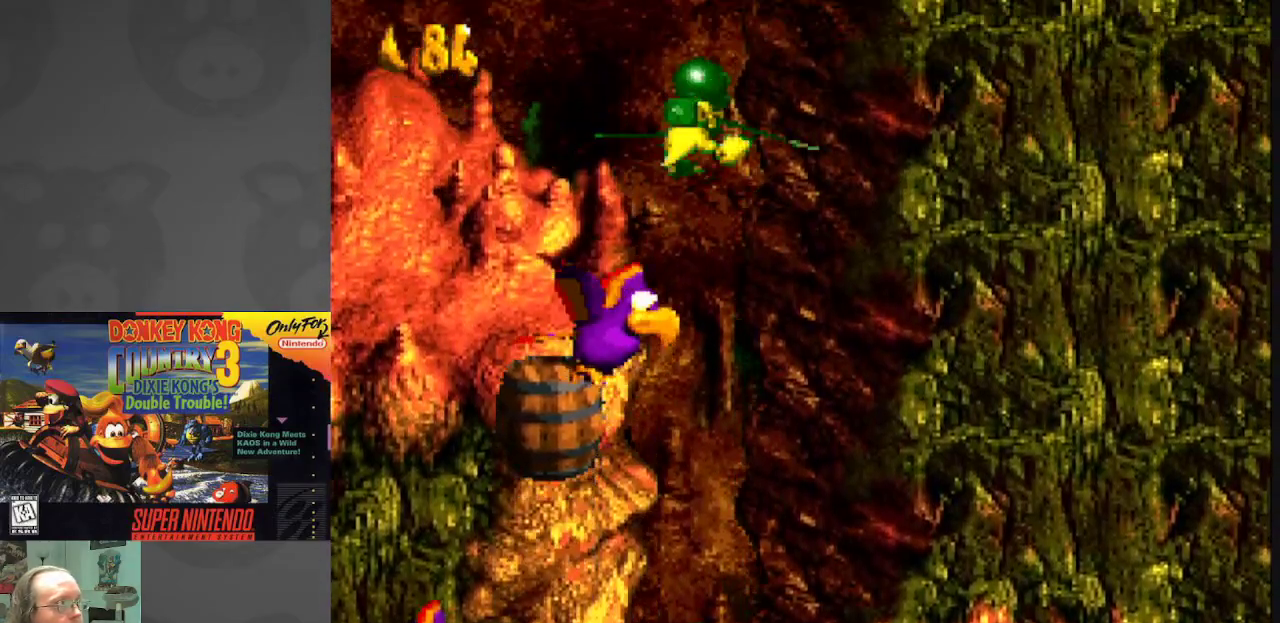
{"buttons": ["Y", "DPAD_LEFT"], "events": []}